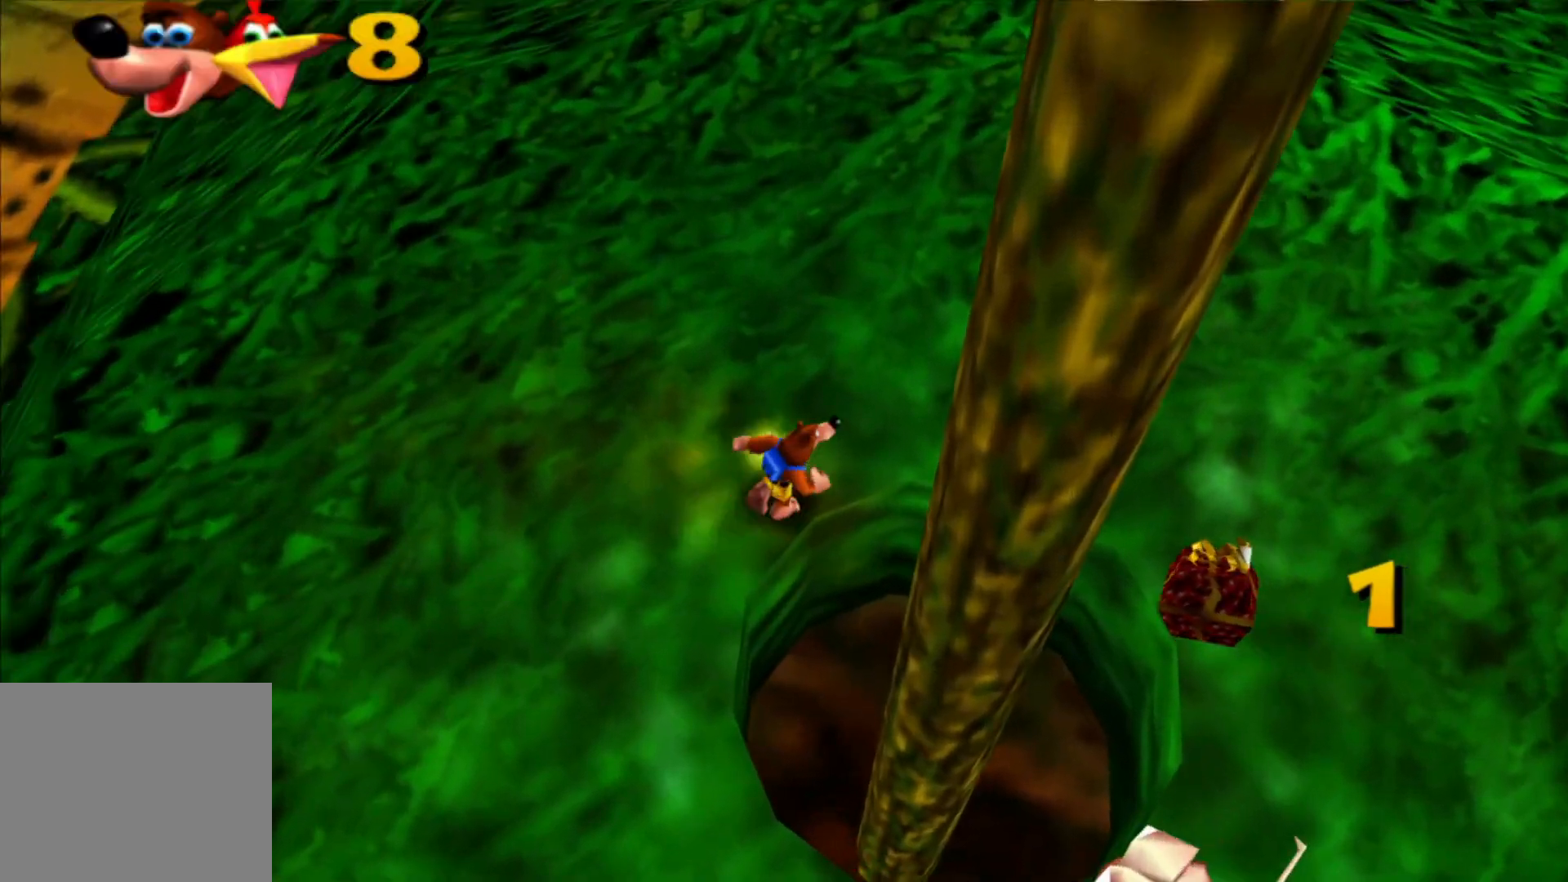
Gameplay with a controller (Xbox layout); each line is a JSON object with the inputs held at the frame after it (dt_ms = milliseconds from this image to that frame). "events" lists button and stick changes between this image and that frame as [ms after this image, input, new state], when the widget could be followed in between. Not read: A HOME L2 L3 R3.
{"dt_ms": 500, "buttons": [], "left_stick": "down-right", "right_stick": "center", "events": [[33, "left_stick", "down"], [433, "left_stick", "down-right"]]}
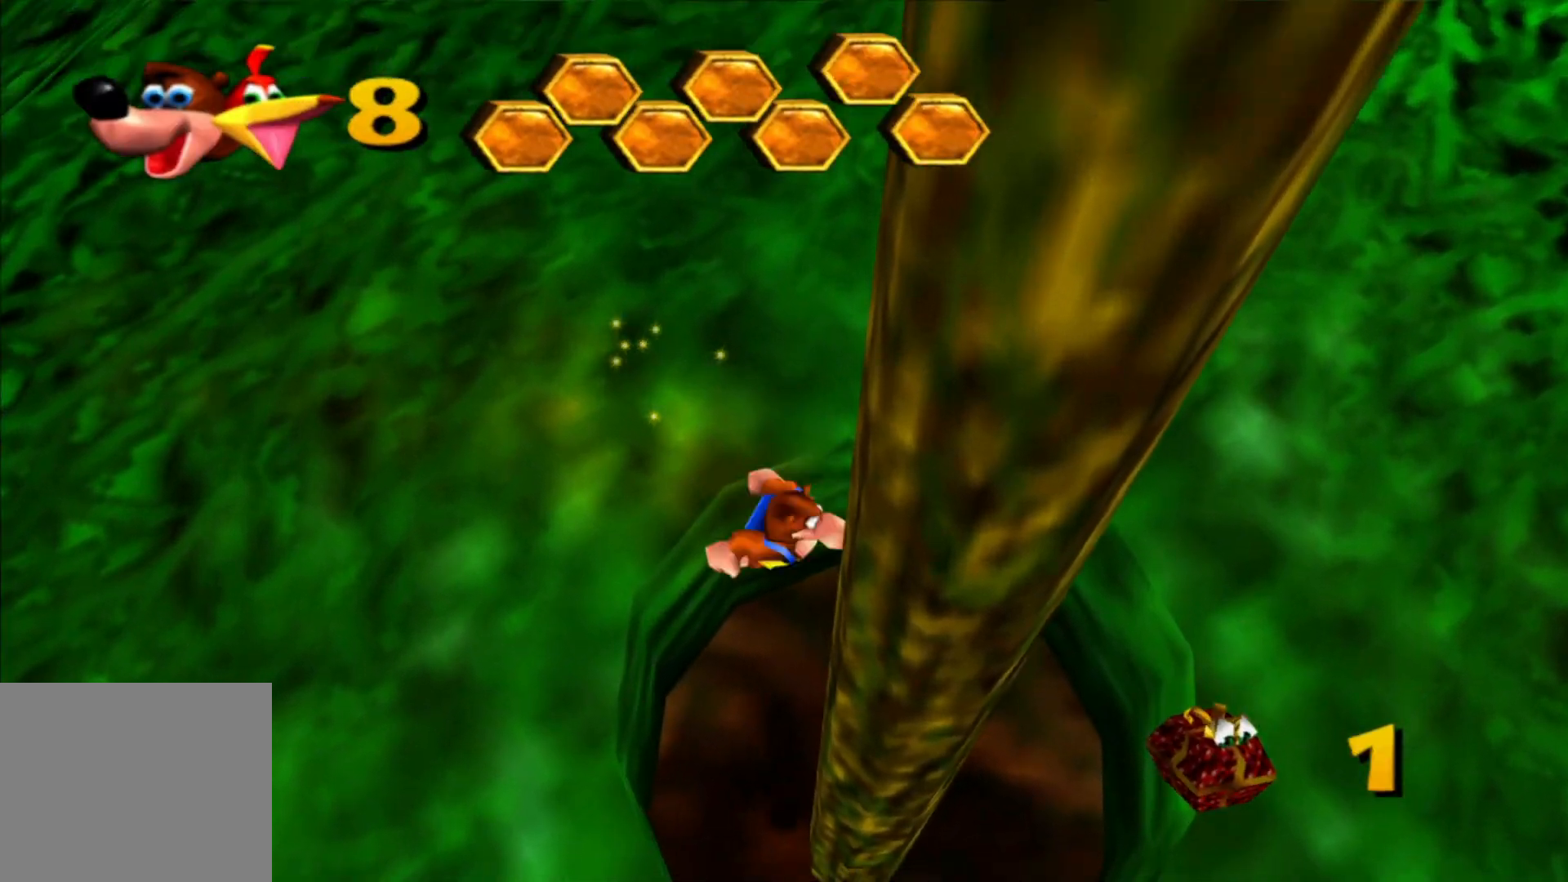
{"dt_ms": 500, "buttons": [], "left_stick": "up", "right_stick": "center", "events": [[83, "left_stick", "right"], [183, "left_stick", "up-right"], [333, "left_stick", "up"]]}
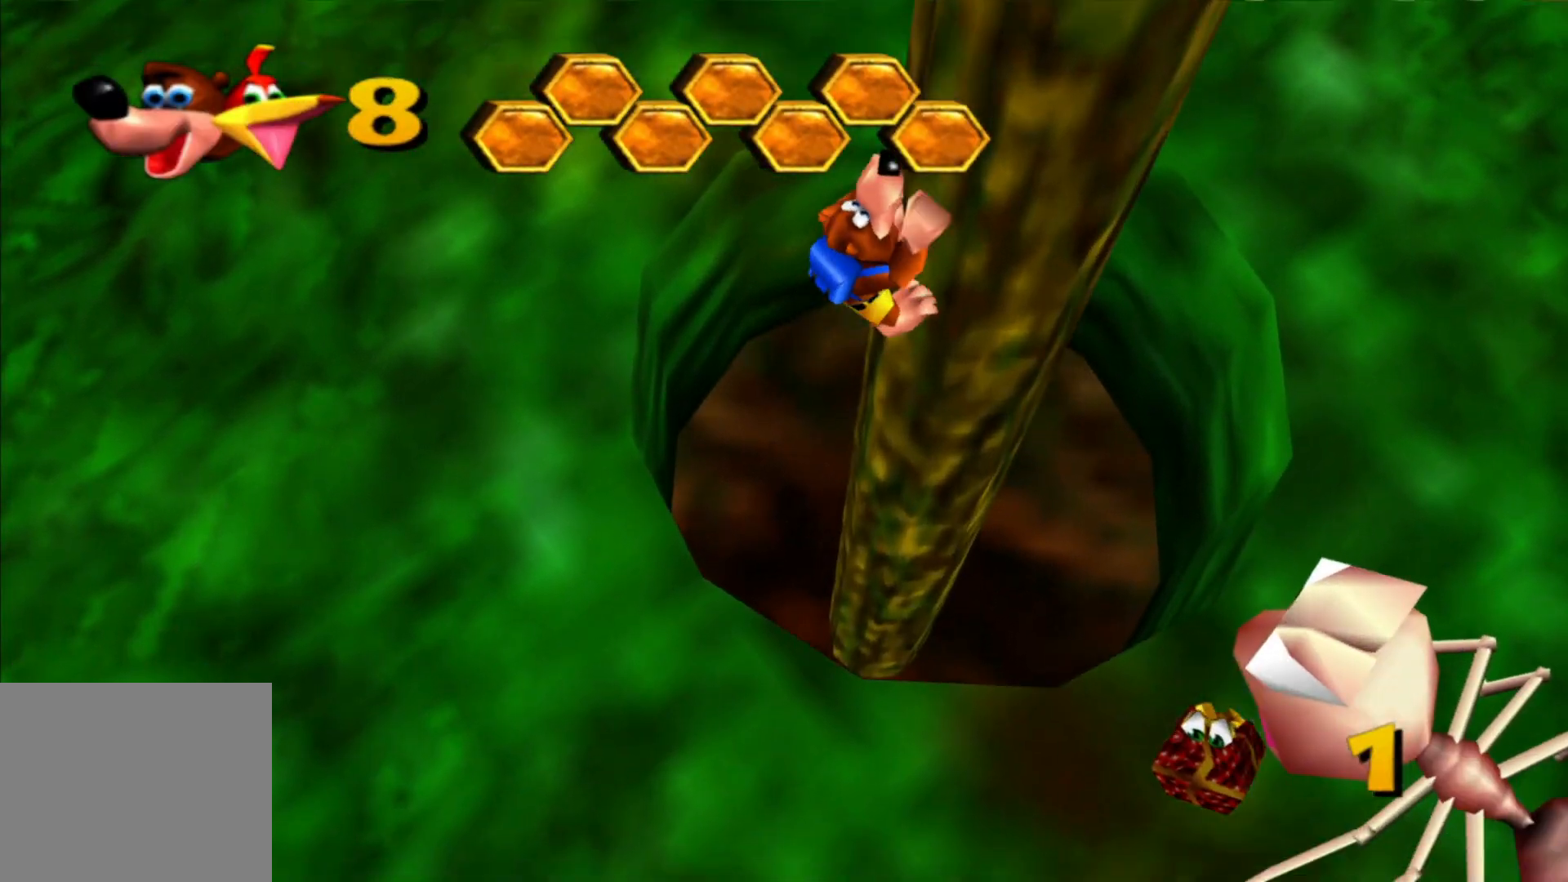
{"dt_ms": 500, "buttons": [], "left_stick": "up-right", "right_stick": "center", "events": [[183, "left_stick", "up-right"]]}
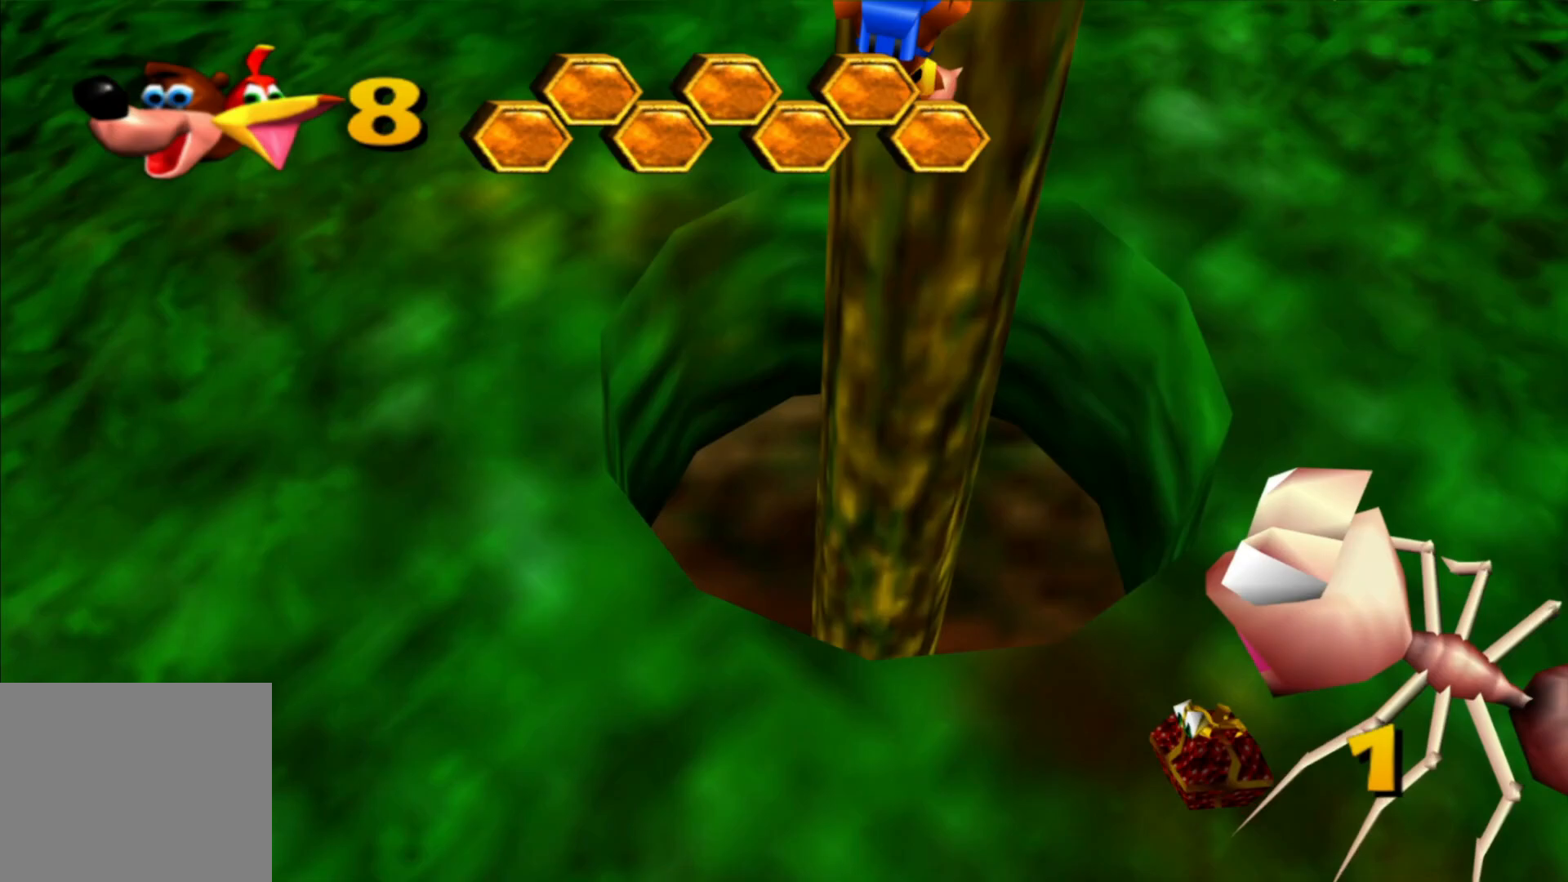
{"dt_ms": 500, "buttons": [], "left_stick": "up", "right_stick": "center", "events": [[183, "left_stick", "up"]]}
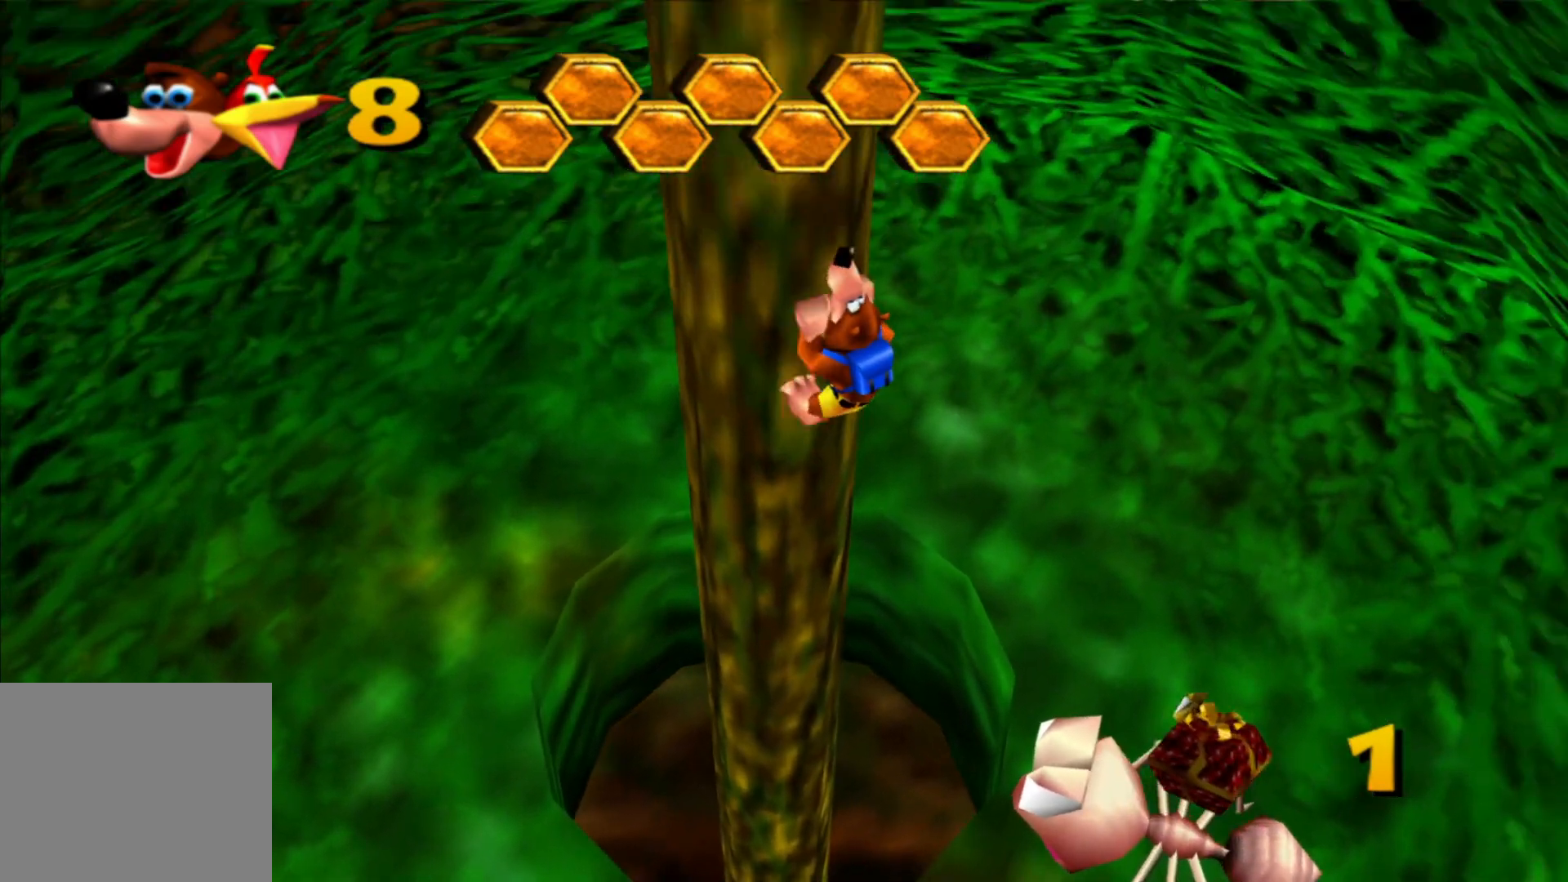
{"dt_ms": 500, "buttons": [], "left_stick": "up-left", "right_stick": "center", "events": [[283, "left_stick", "up-left"]]}
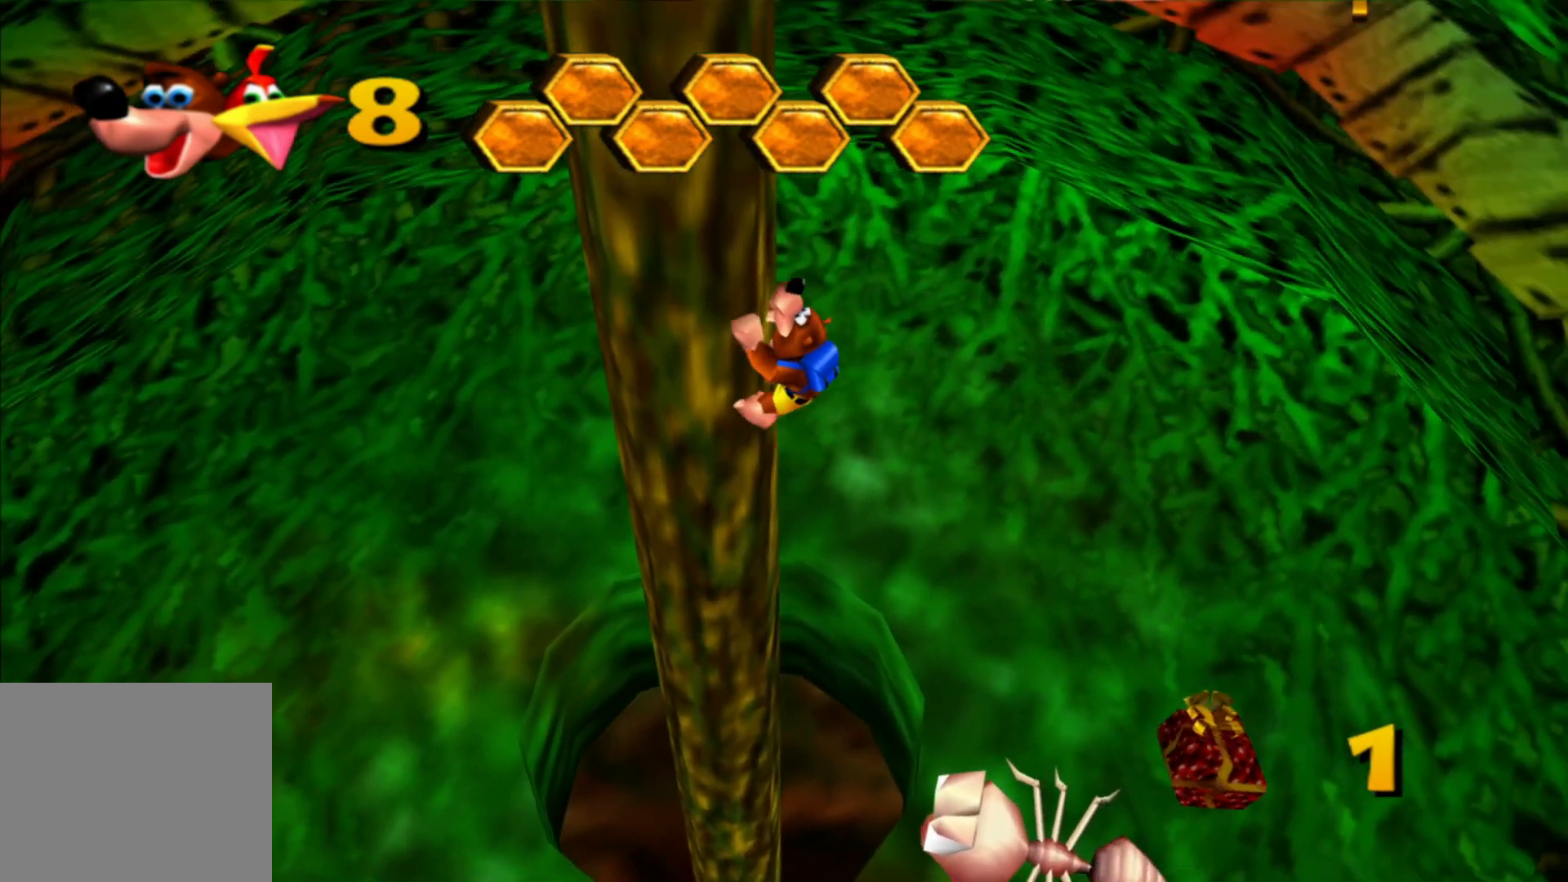
{"dt_ms": 500, "buttons": [], "left_stick": "up-right", "right_stick": "center", "events": [[333, "left_stick", "up-right"]]}
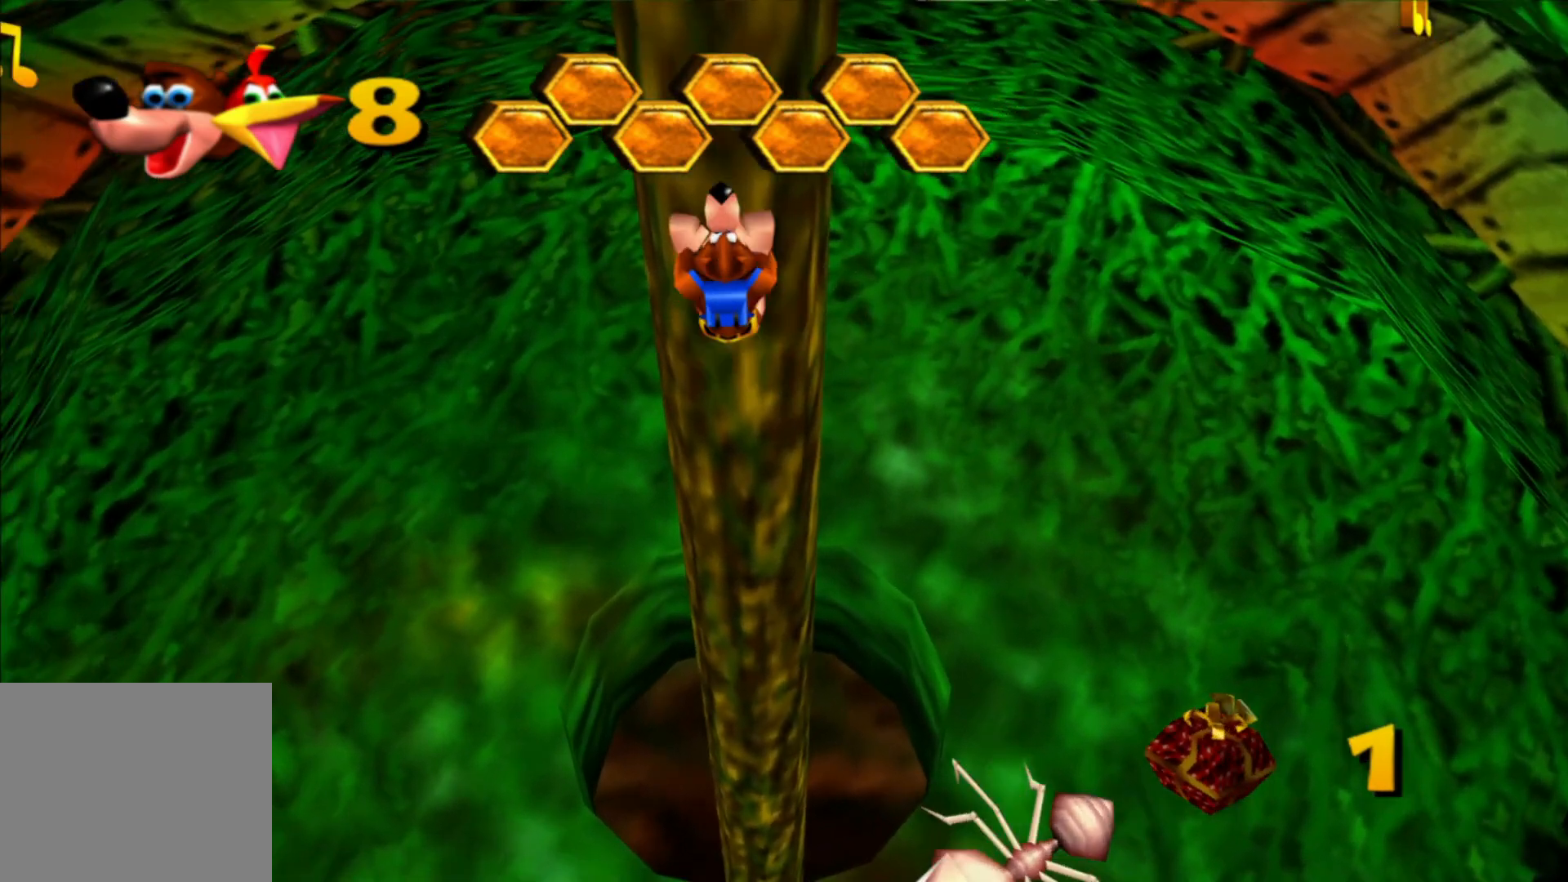
{"dt_ms": 500, "buttons": [], "left_stick": "right", "right_stick": "center", "events": [[417, "left_stick", "right"]]}
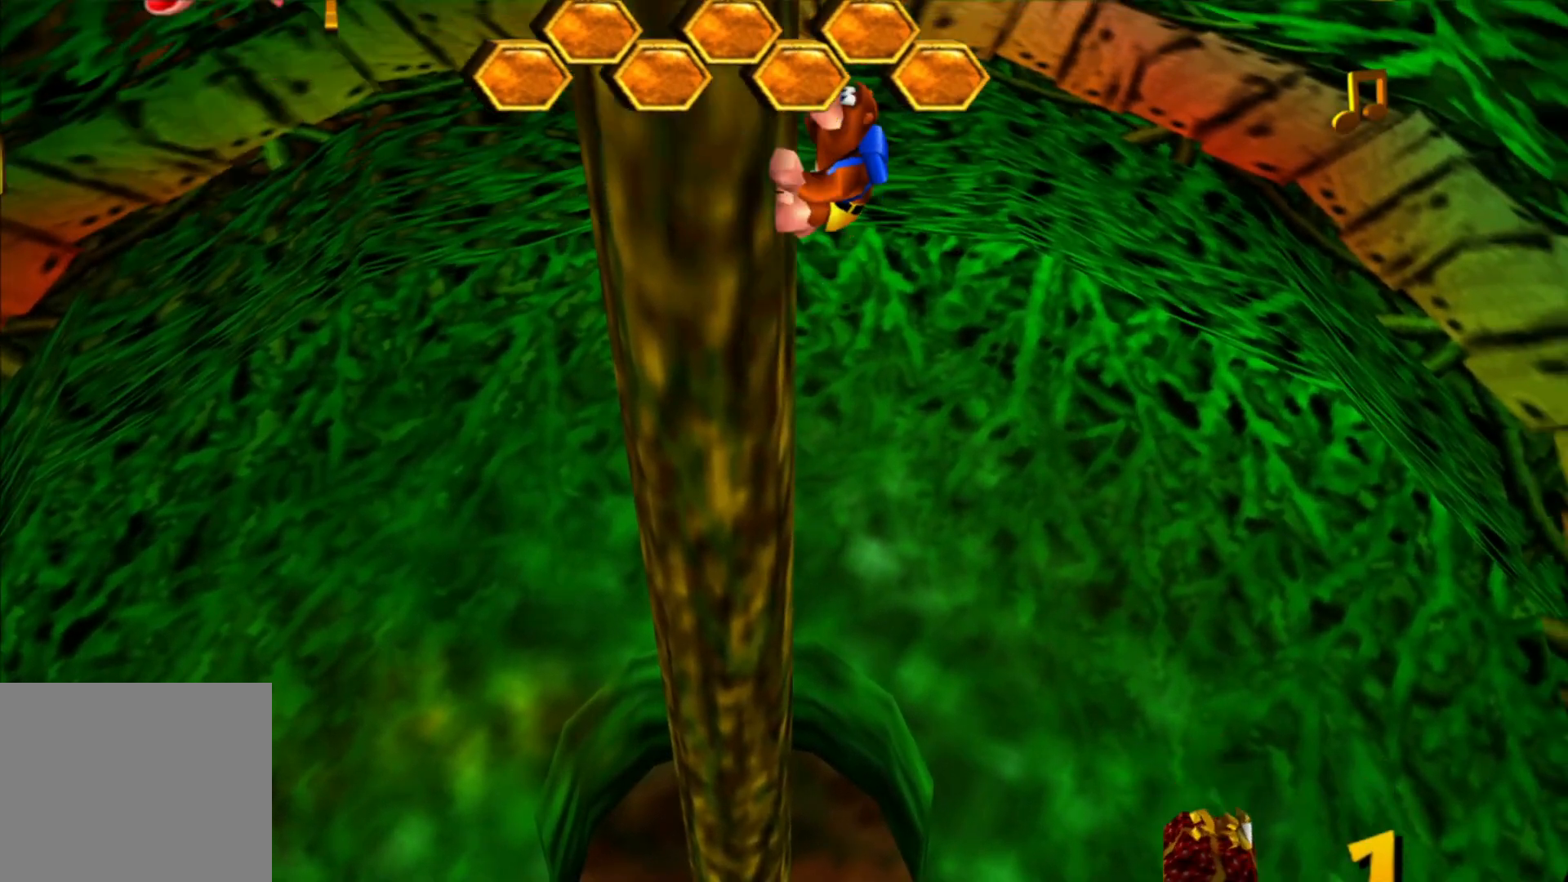
{"dt_ms": 500, "buttons": [], "left_stick": "right", "right_stick": "center", "events": []}
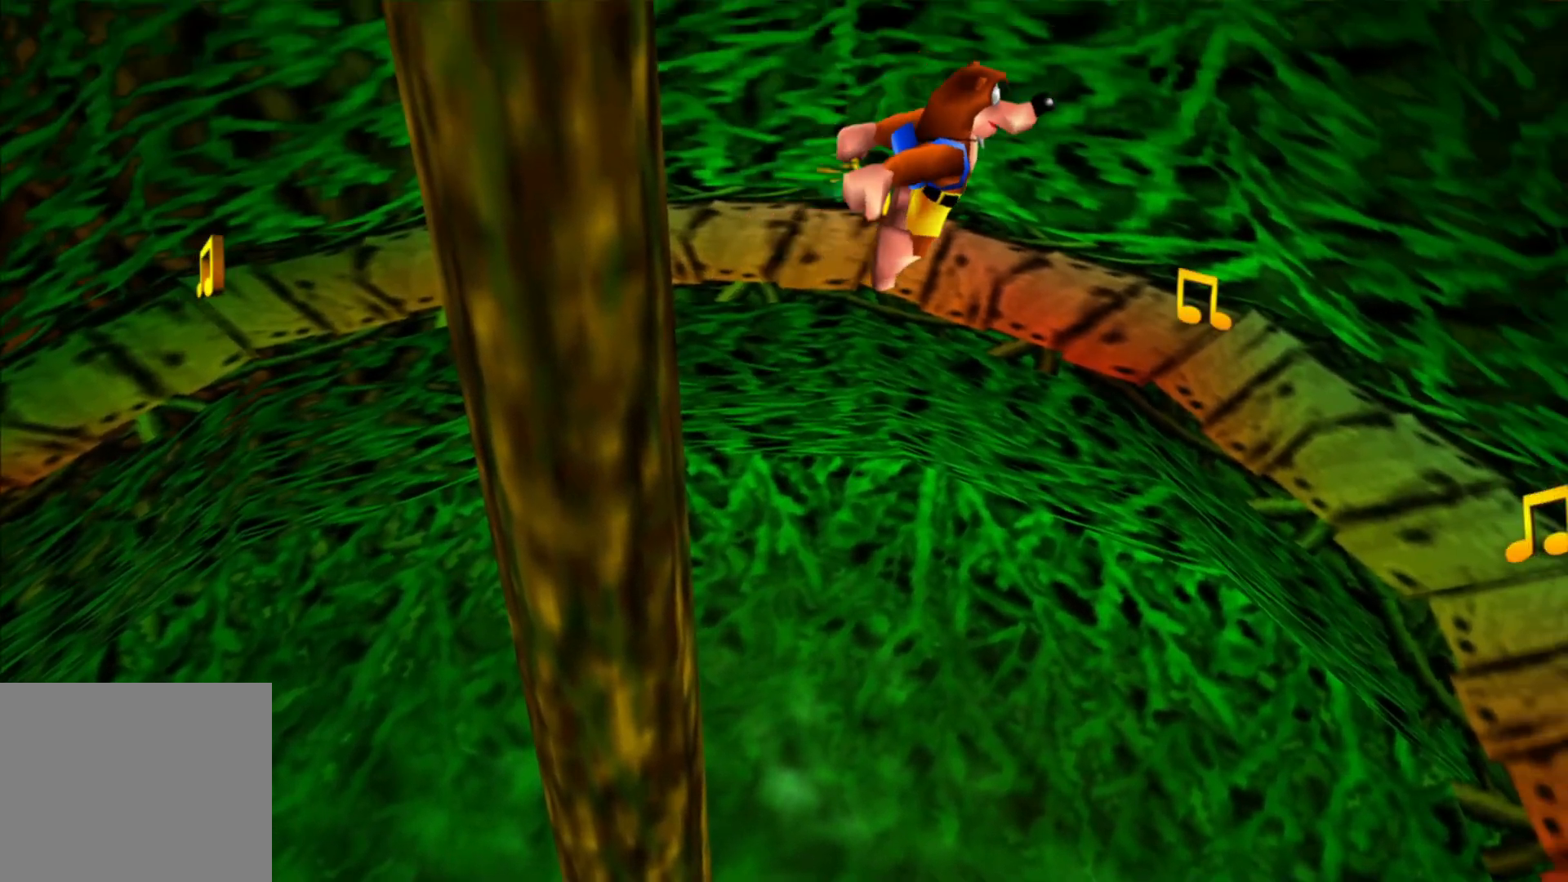
{"dt_ms": 500, "buttons": [], "left_stick": "right", "right_stick": "center", "events": []}
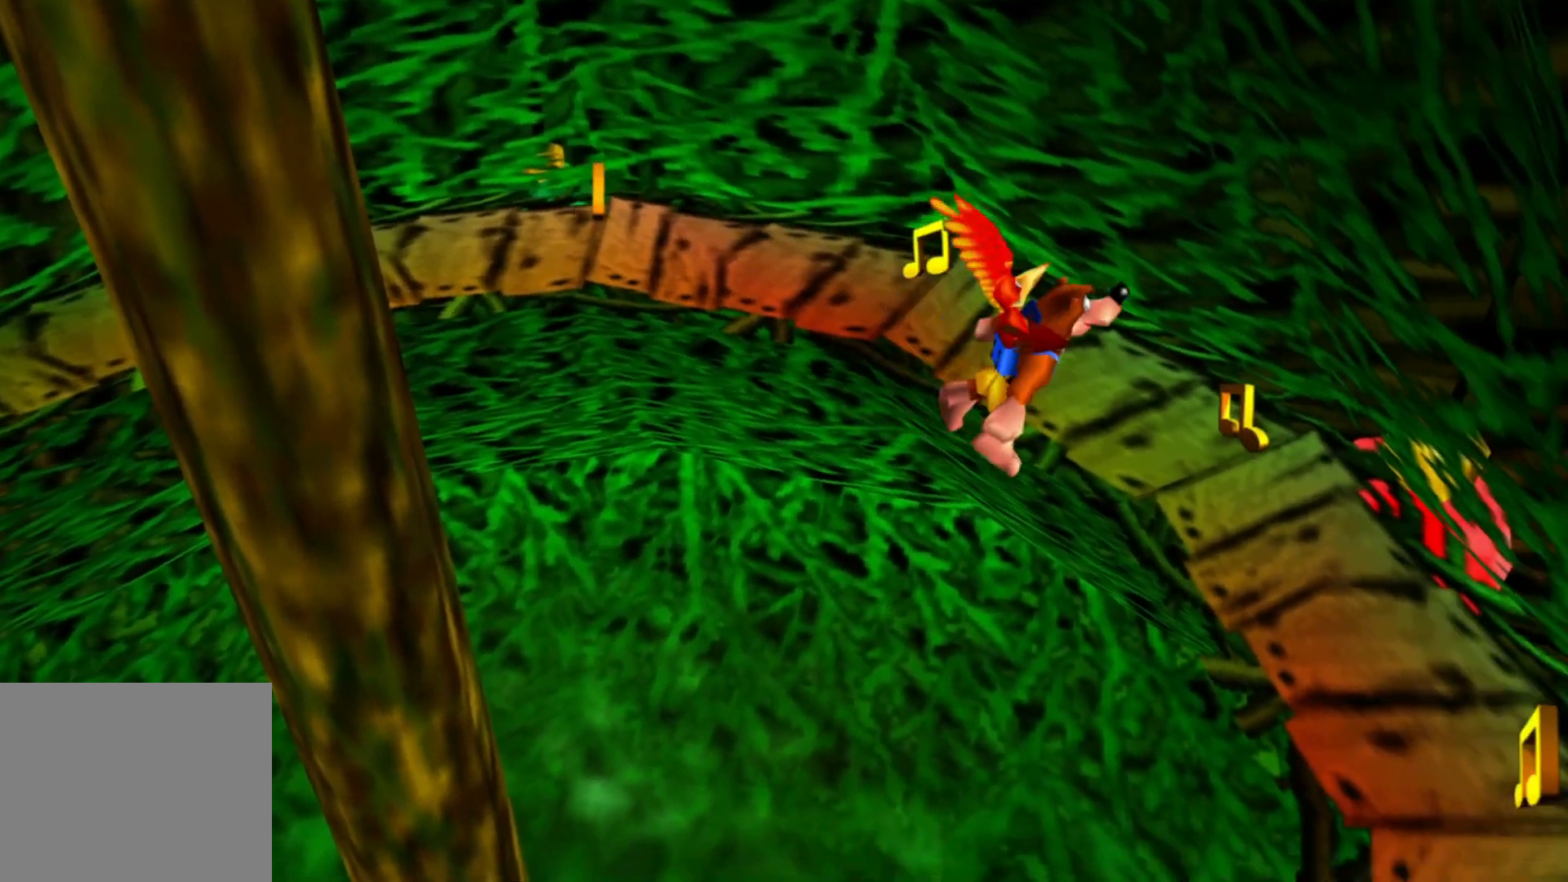
{"dt_ms": 500, "buttons": [], "left_stick": "up-right", "right_stick": "center", "events": [[167, "left_stick", "up-right"]]}
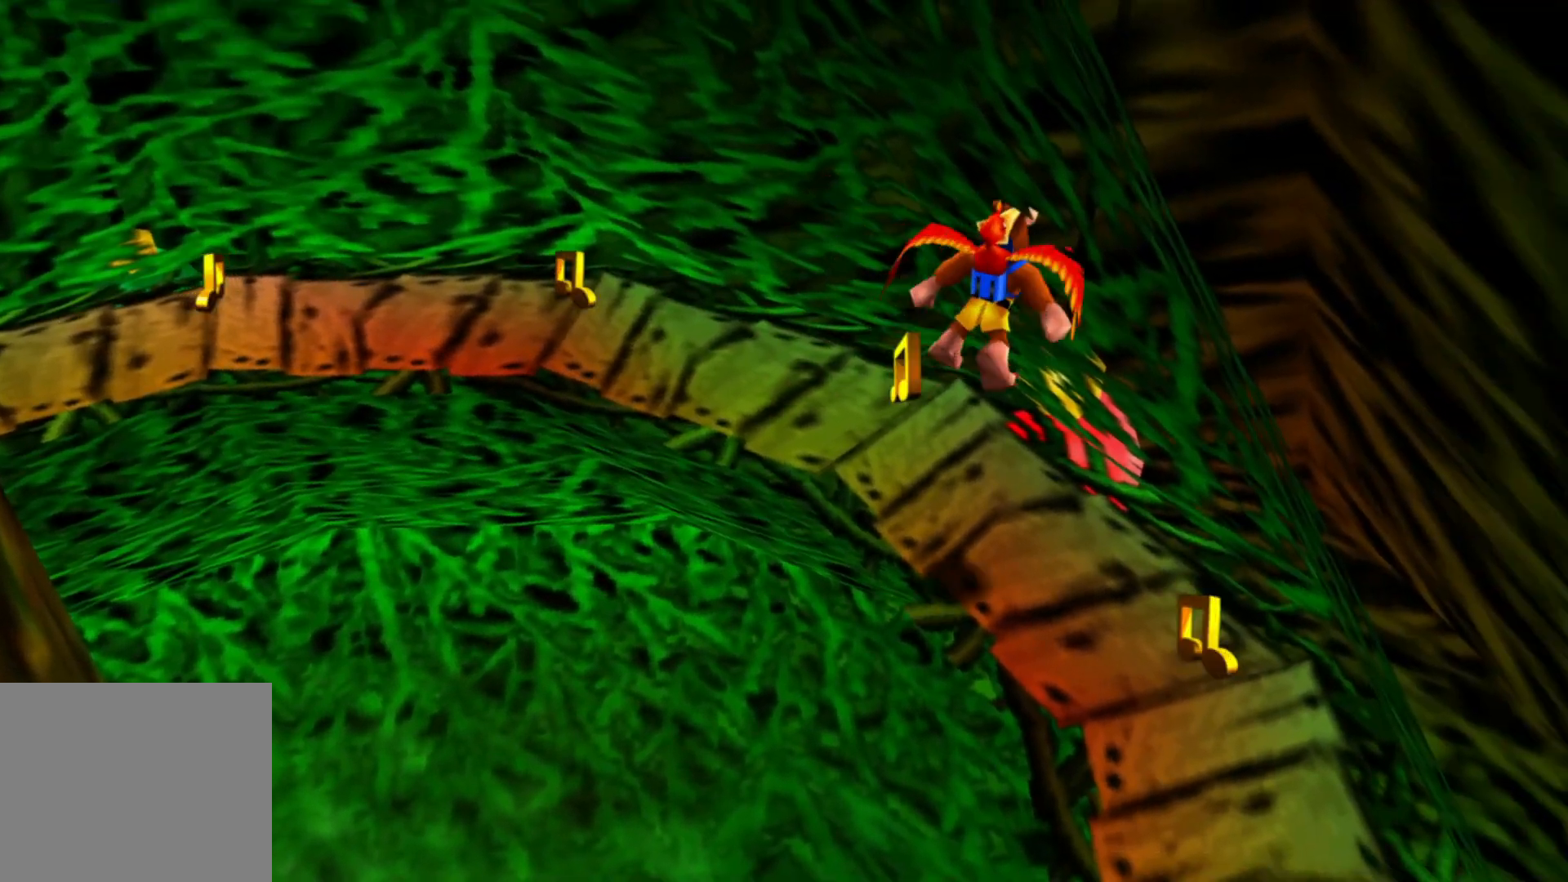
{"dt_ms": 500, "buttons": [], "left_stick": "down-right", "right_stick": "center", "events": [[17, "left_stick", "right"], [133, "left_stick", "down-right"]]}
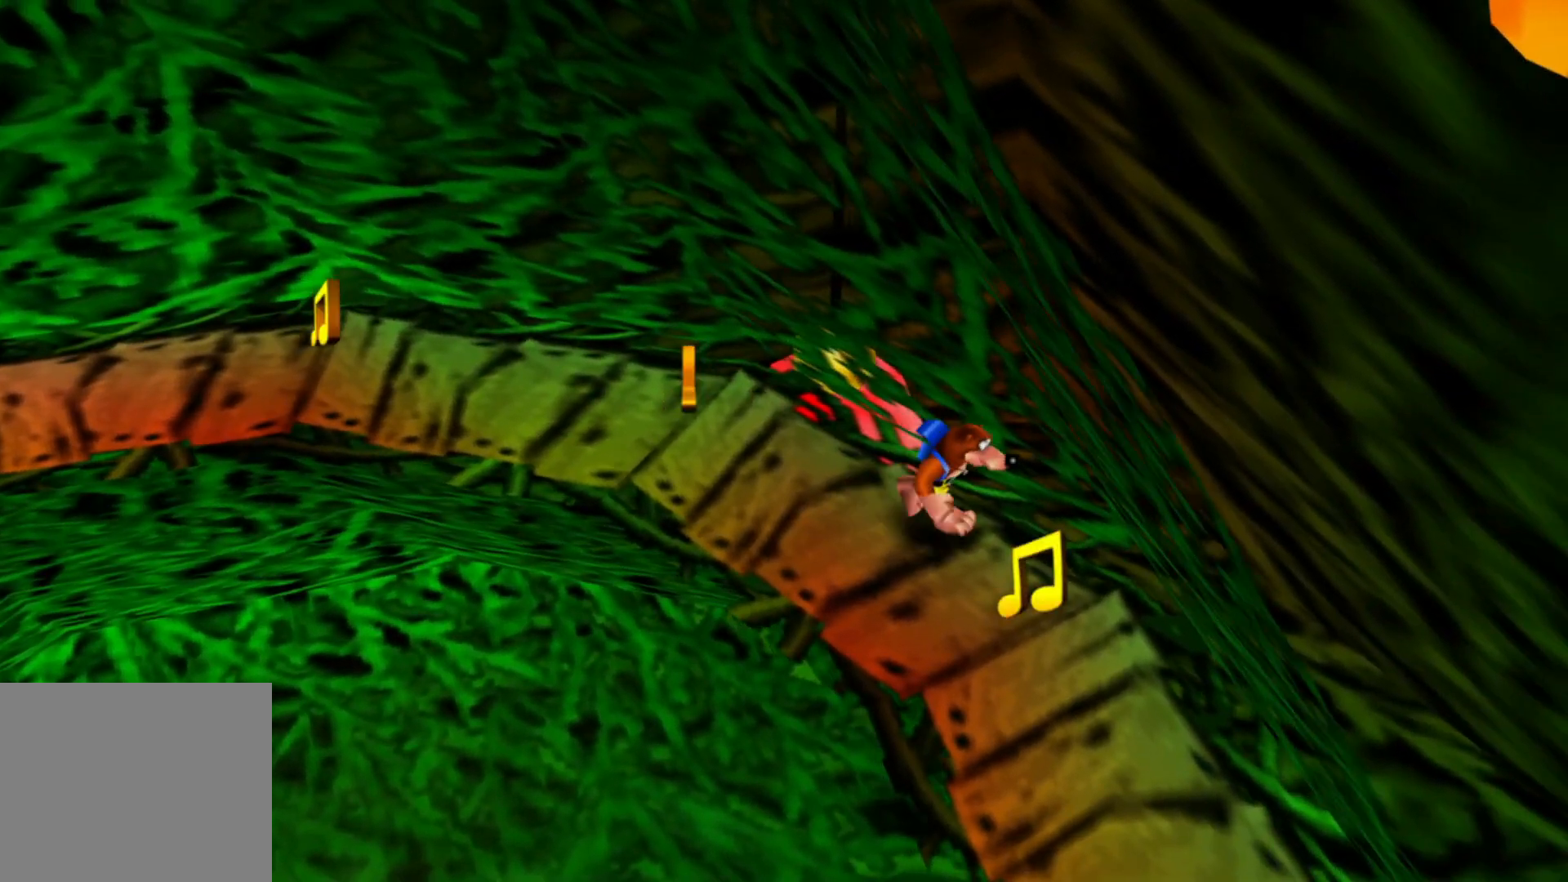
{"dt_ms": 1000, "buttons": [], "left_stick": "down-right", "right_stick": "center", "events": [[383, "R2", "down"], [533, "R2", "up"]]}
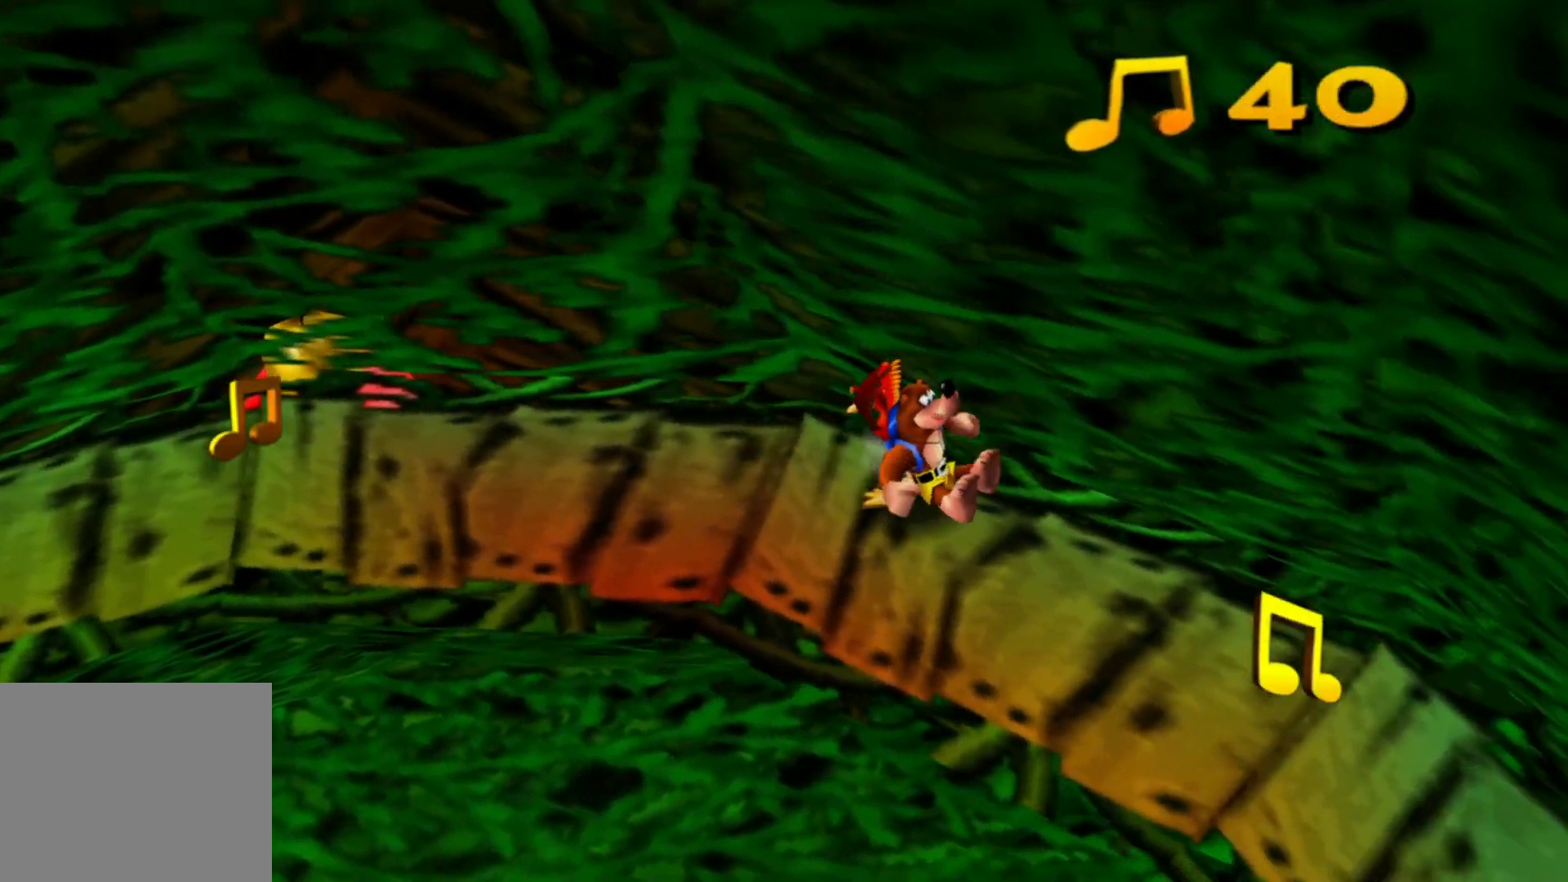
{"dt_ms": 500, "buttons": [], "left_stick": "down-right", "right_stick": "center", "events": []}
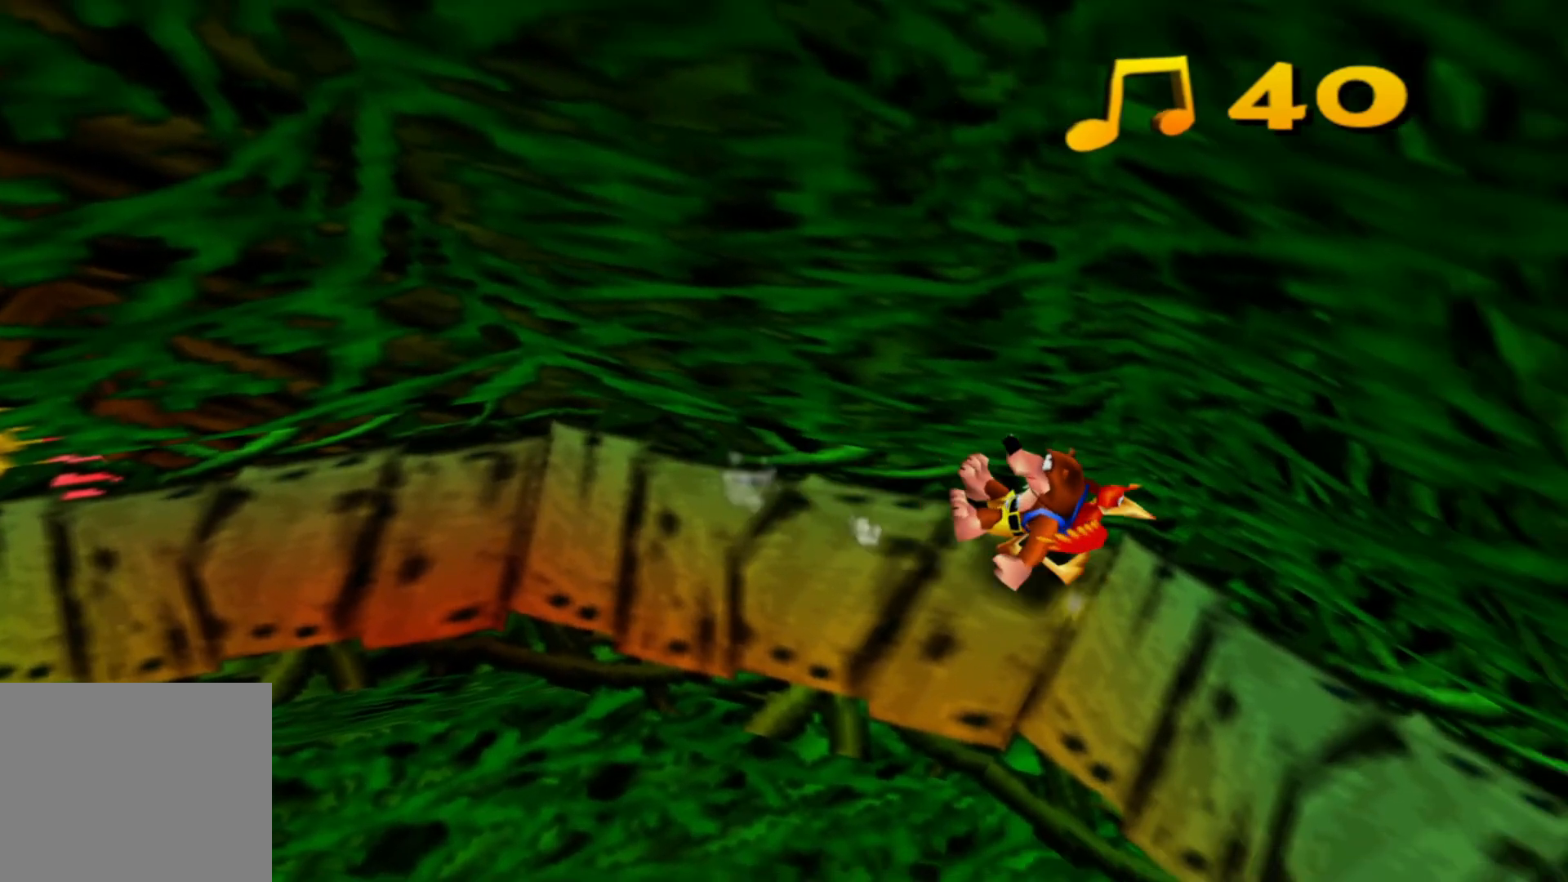
{"dt_ms": 500, "buttons": [], "left_stick": "down-right", "right_stick": "center", "events": []}
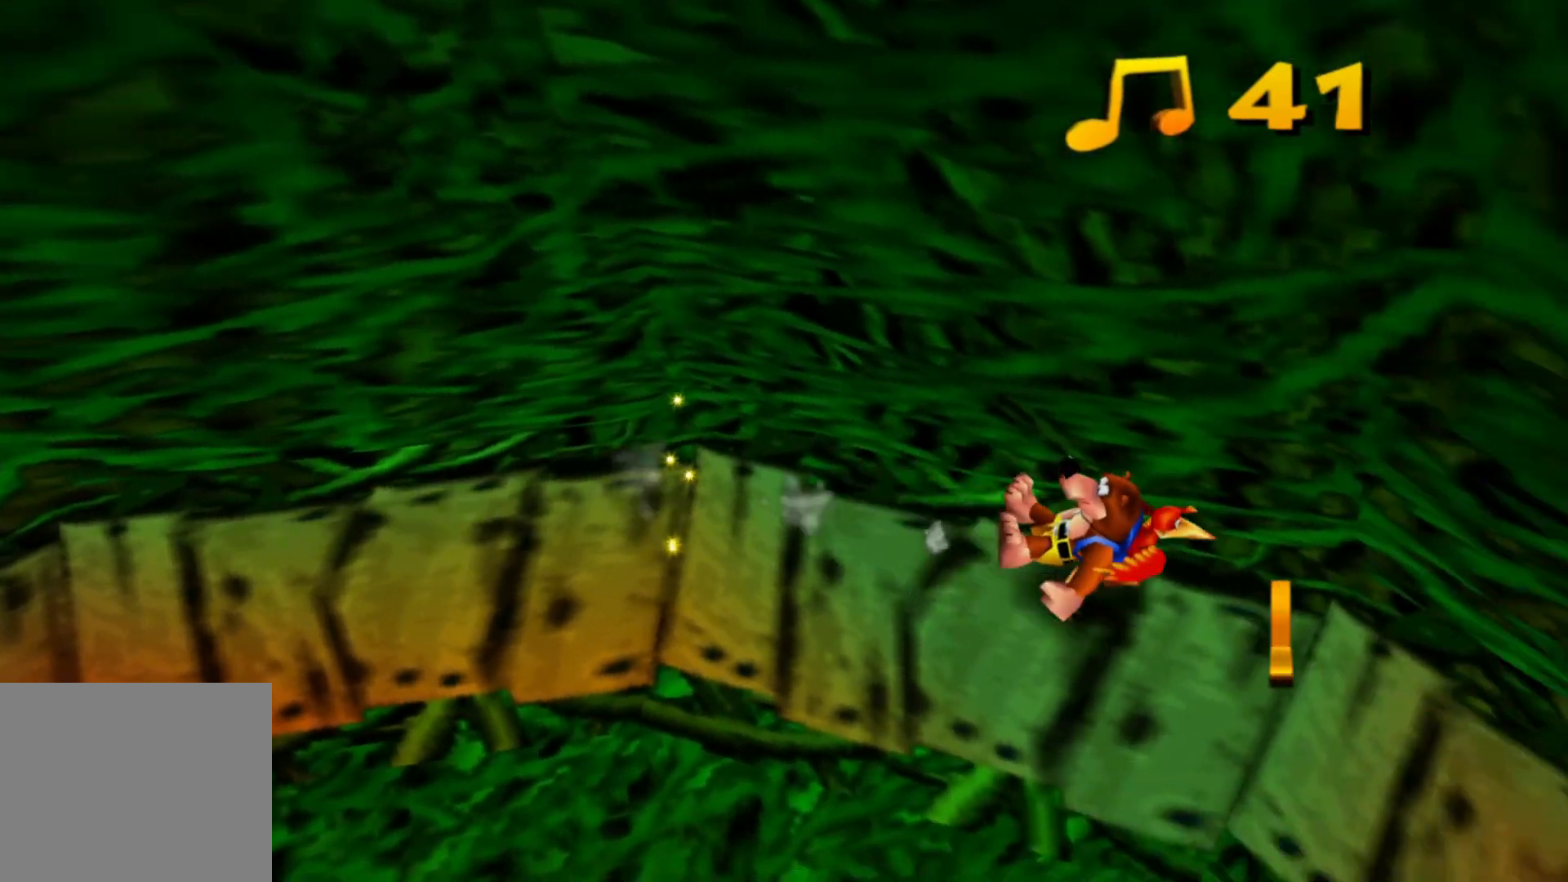
{"dt_ms": 500, "buttons": [], "left_stick": "right", "right_stick": "center", "events": [[183, "left_stick", "right"]]}
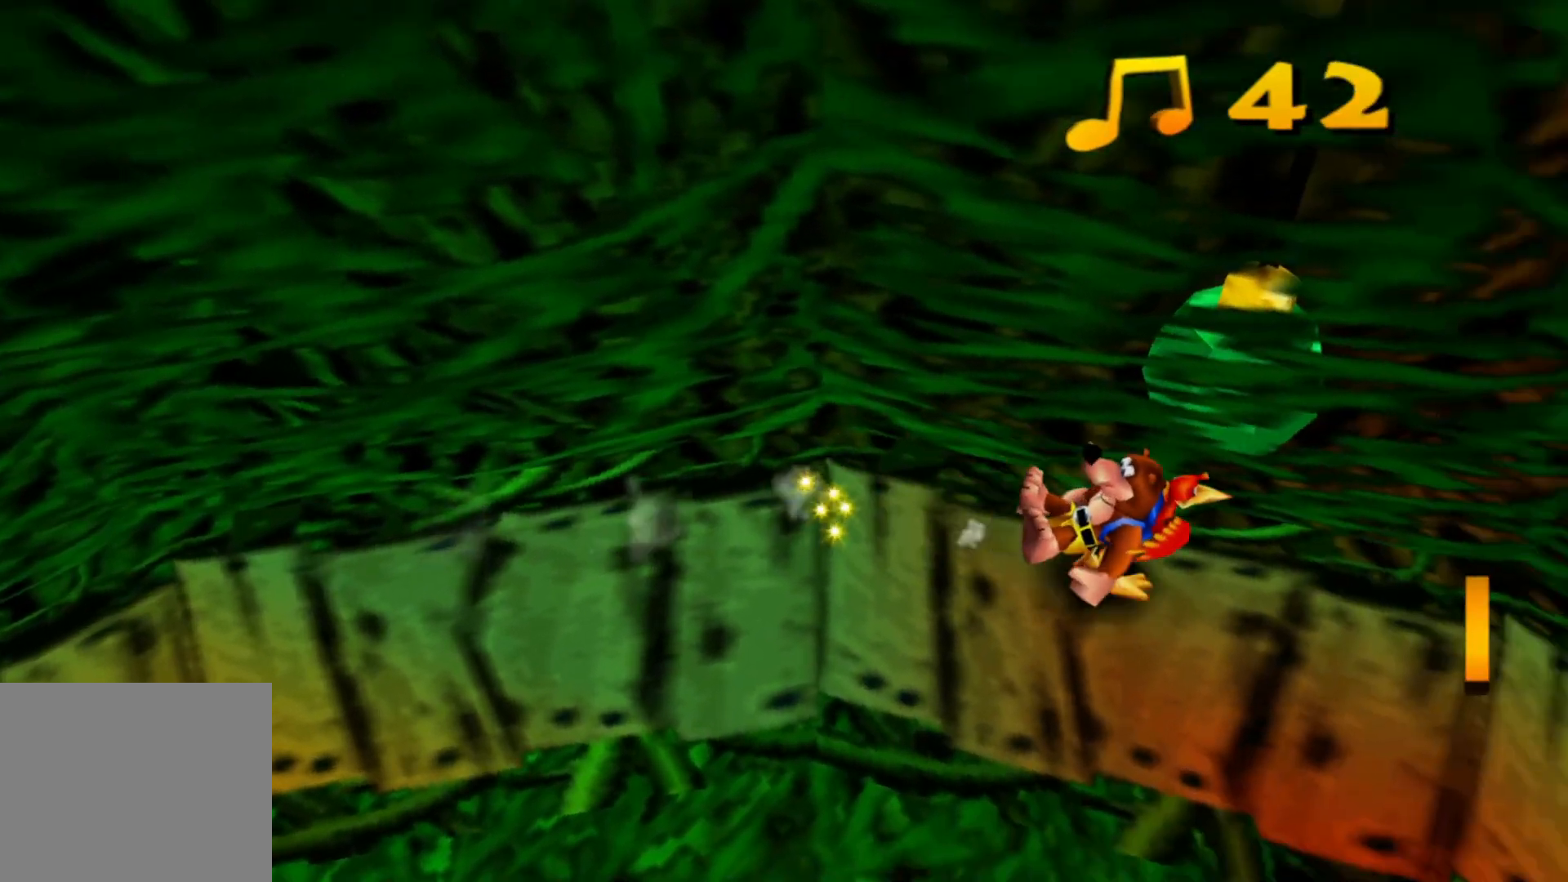
{"dt_ms": 500, "buttons": [], "left_stick": "right", "right_stick": "center", "events": []}
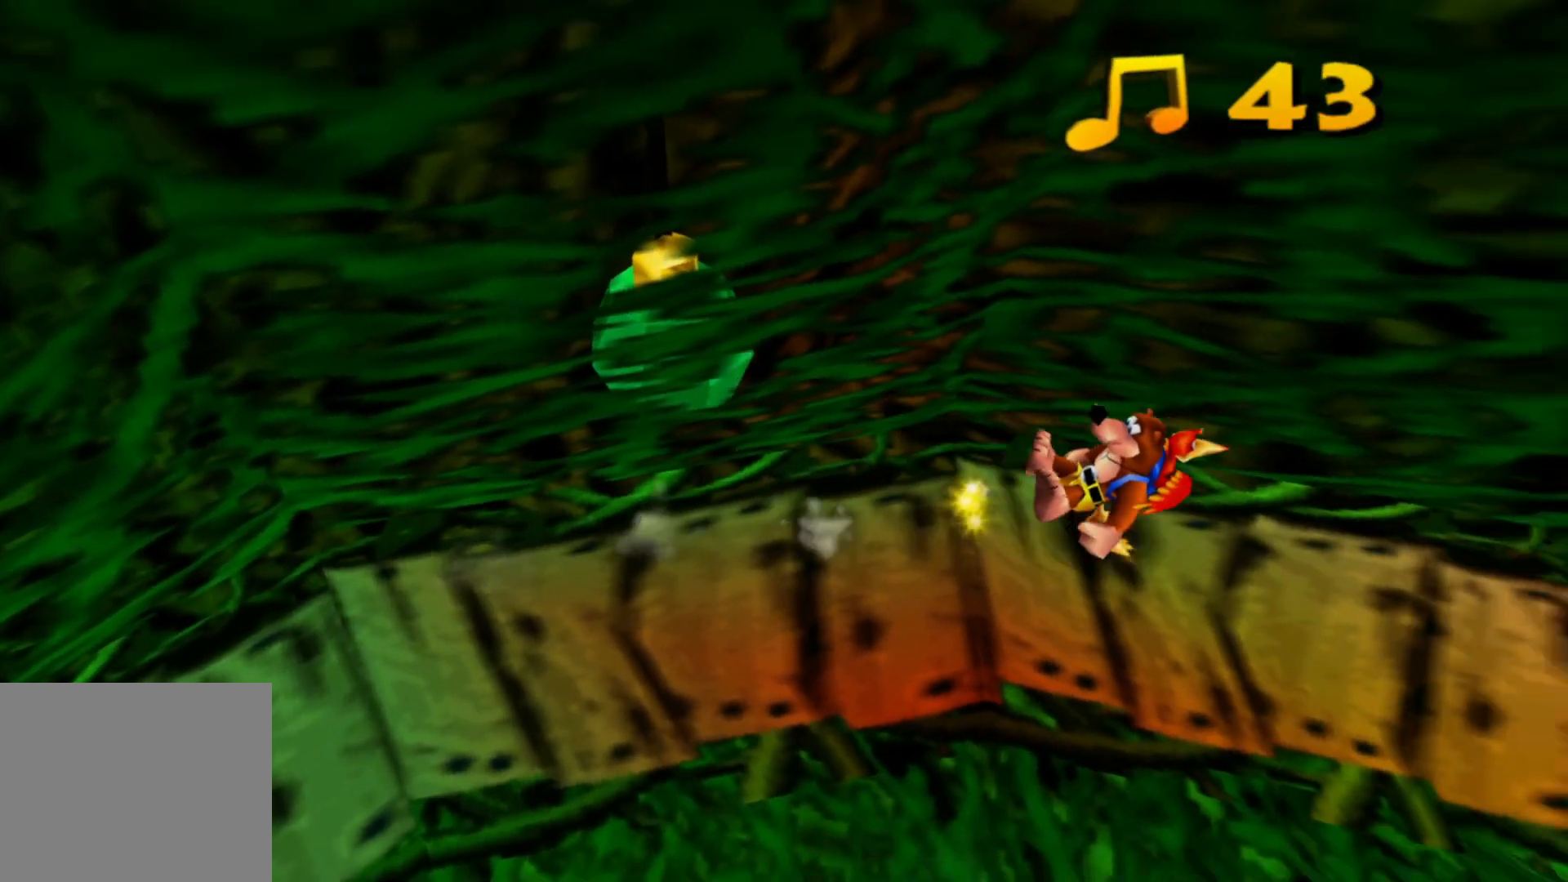
{"dt_ms": 500, "buttons": [], "left_stick": "right", "right_stick": "center", "events": []}
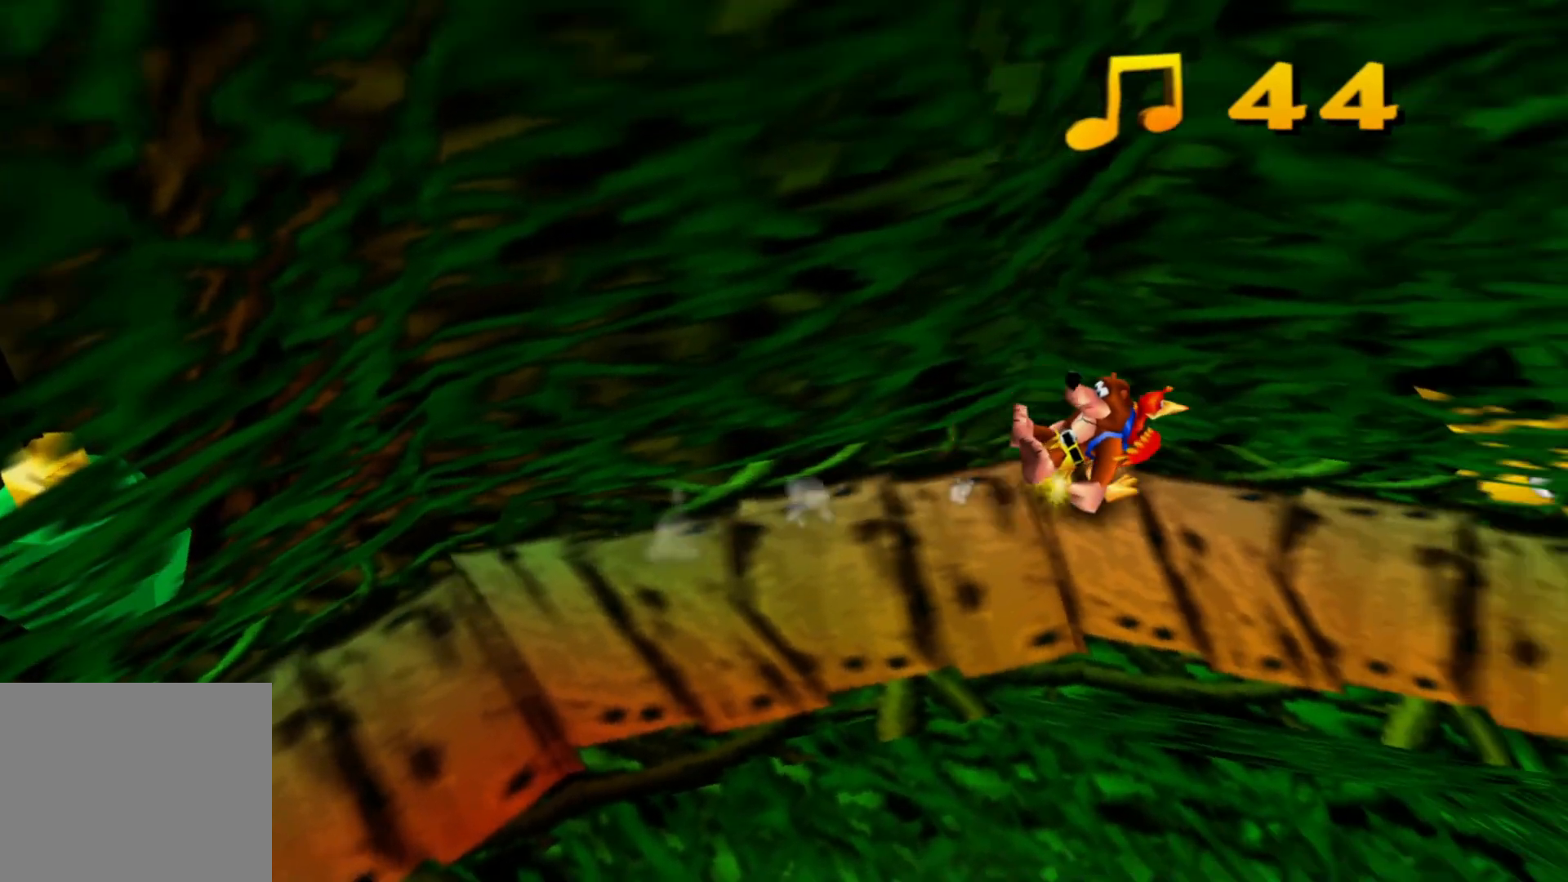
{"dt_ms": 500, "buttons": [], "left_stick": "right", "right_stick": "center", "events": []}
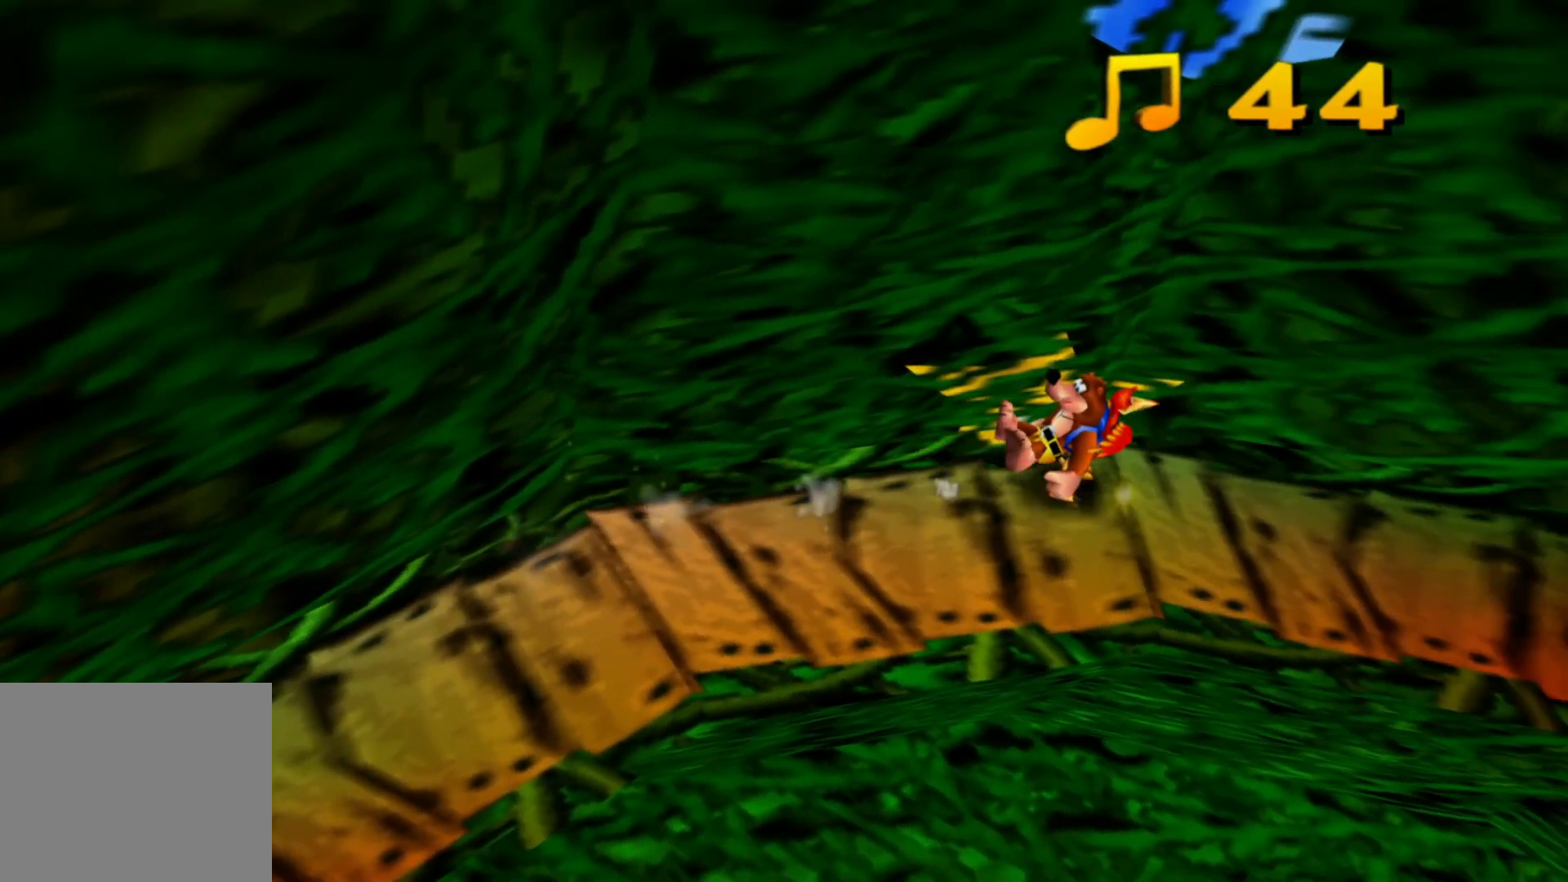
{"dt_ms": 500, "buttons": [], "left_stick": "right", "right_stick": "center", "events": []}
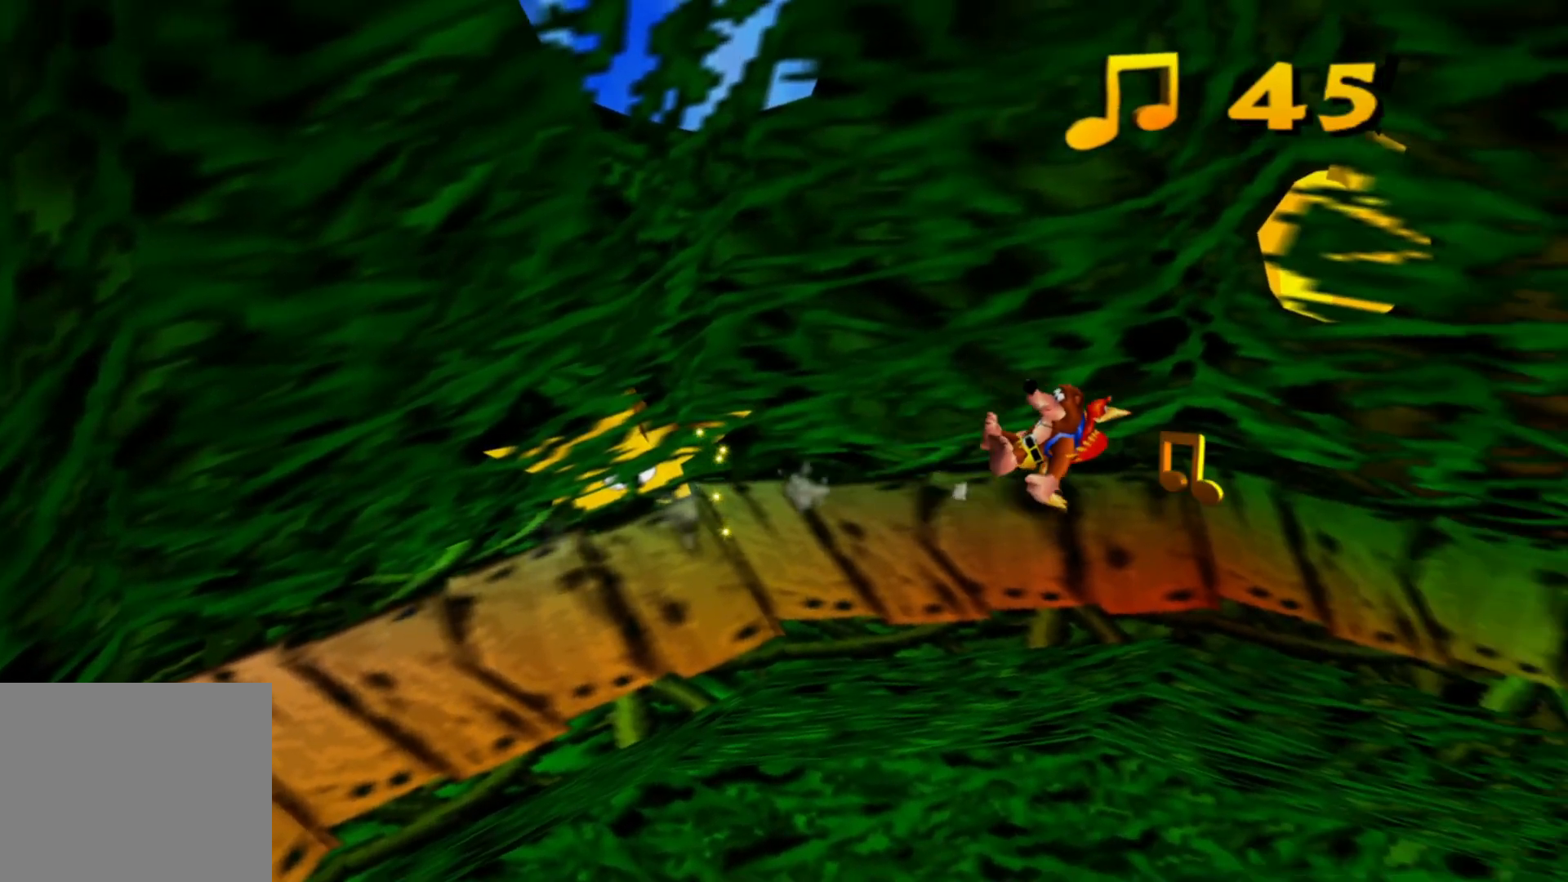
{"dt_ms": 500, "buttons": [], "left_stick": "right", "right_stick": "center", "events": []}